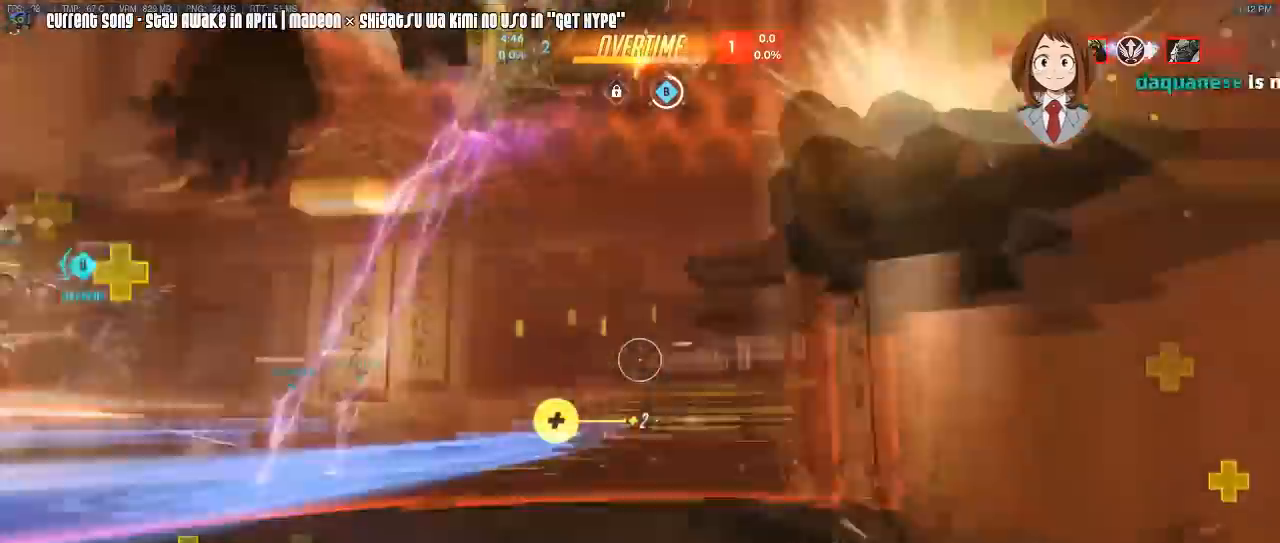
Gameplay with keyboard and mouse; each line is a JSON object with the keys and mouse buttons held at the frame after it. "events" lists presses ("down") and releases ("up") of "1", "2", "3", "4", "5", "a", "alt", "c", "caps_lock", "d", "e", "f", "g", "q", "r", "s", "shift", "space", "t", "tab", "v", "w", "x", "z", "mouse_left", "mouse_wheel", "mouse_right", "mouse_mb4" and "mouse_mb5" between this image and that frame as [ms after this image, input, new state], when the widget could be followed in between. "mouse_left", "mouse_wheel", "mouse_right", "mouse_mb4", "mouse_mb5" = the "left", "wheel", "right", "mb4", "mb5" buttons of the "mouse" list. No other keys are recorded. "wheel" means that the mouse wheel is clicked or scrolled. Mouse movement is not recorded. Not read: other_keys.
{"keys": ["a"], "mouse": [], "events": [[50, "s", "down"], [117, "mouse_right", "up"], [133, "d", "up"], [133, "mouse_right", "down"], [250, "mouse_right", "up"], [283, "a", "down"], [283, "mouse_right", "down"], [367, "s", "up"], [367, "space", "down"], [383, "mouse_right", "up"], [483, "space", "up"]]}
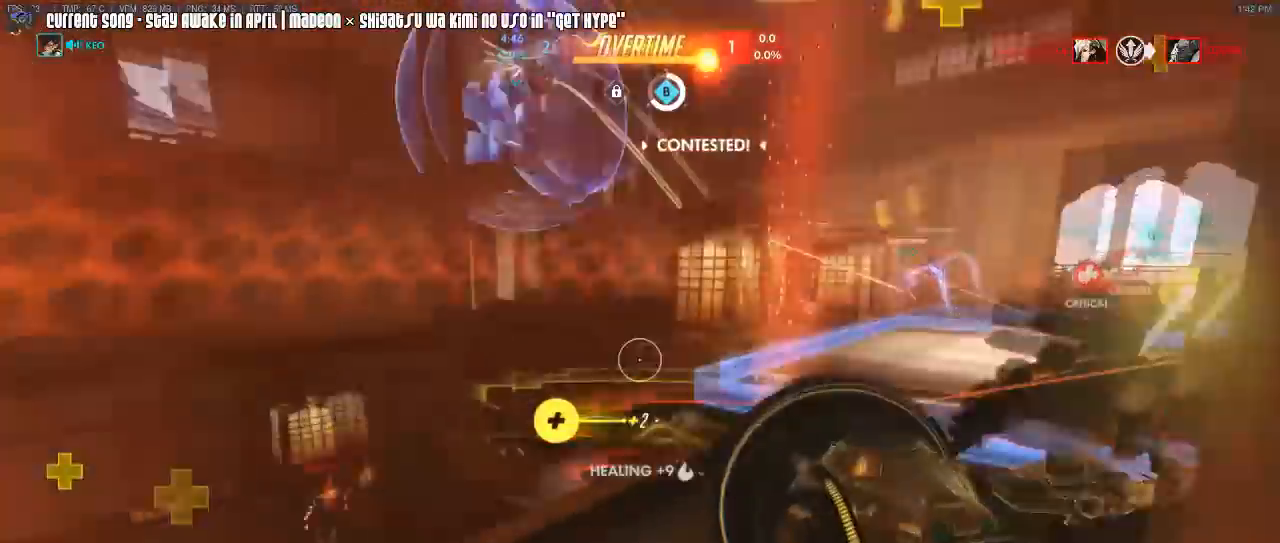
{"keys": ["d", "w"], "mouse": [], "events": [[117, "s", "down"], [200, "d", "down"], [250, "a", "up"], [300, "s", "up"], [383, "w", "down"]]}
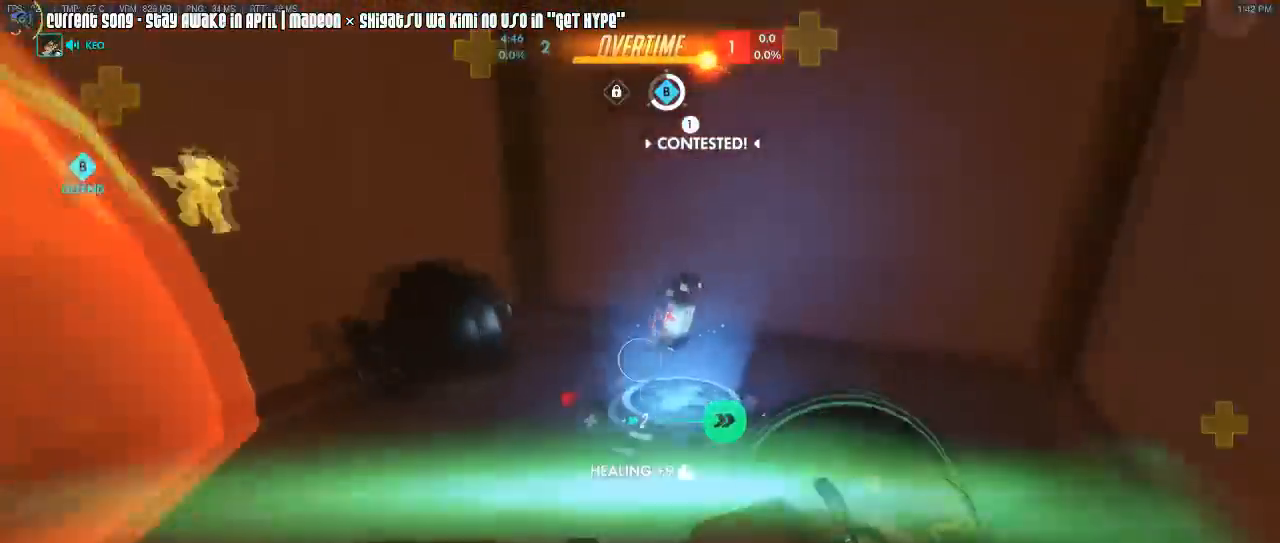
{"keys": ["caps_lock", "w"], "mouse": [], "events": [[33, "caps_lock", "down"], [50, "d", "up"]]}
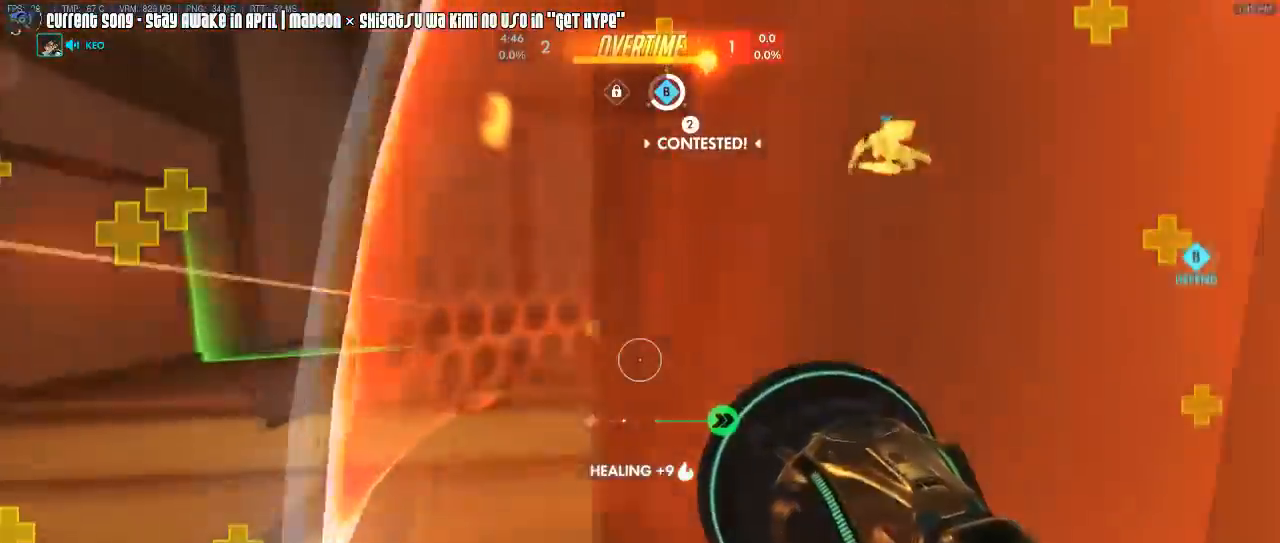
{"keys": ["caps_lock", "d", "w"], "mouse": ["right"], "events": [[183, "d", "down"], [250, "d", "up"], [283, "d", "down"], [283, "mouse_right", "down"], [383, "mouse_right", "up"], [417, "mouse_right", "down"]]}
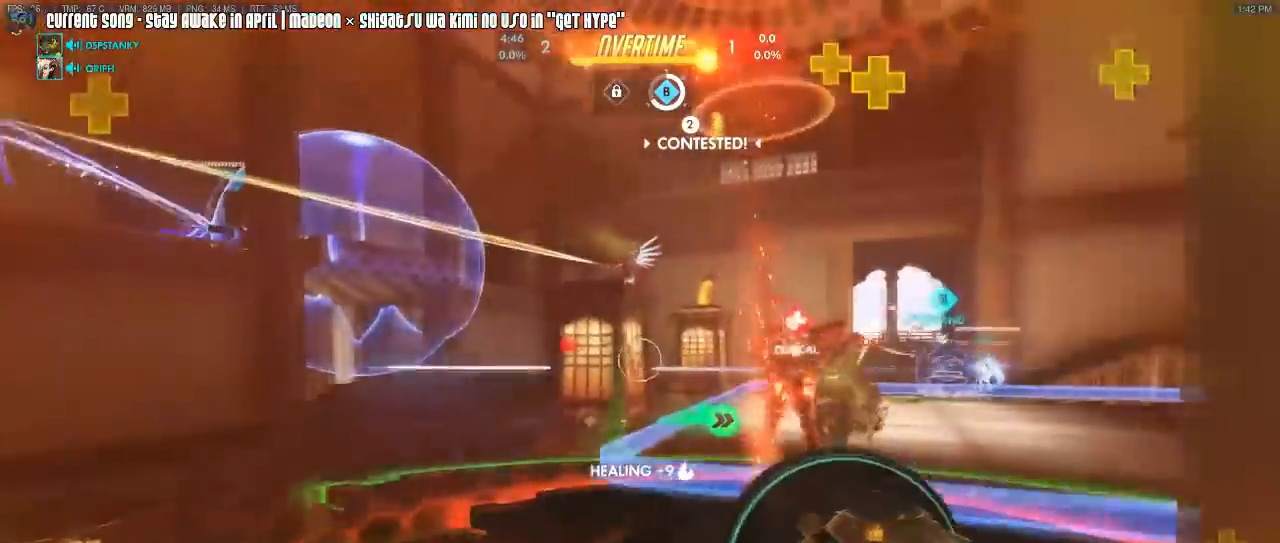
{"keys": ["caps_lock", "d"], "mouse": ["left"], "events": [[33, "mouse_right", "up"], [117, "mouse_right", "down"], [150, "space", "down"], [217, "mouse_right", "up"], [317, "space", "up"], [400, "mouse_left", "down"], [500, "w", "up"]]}
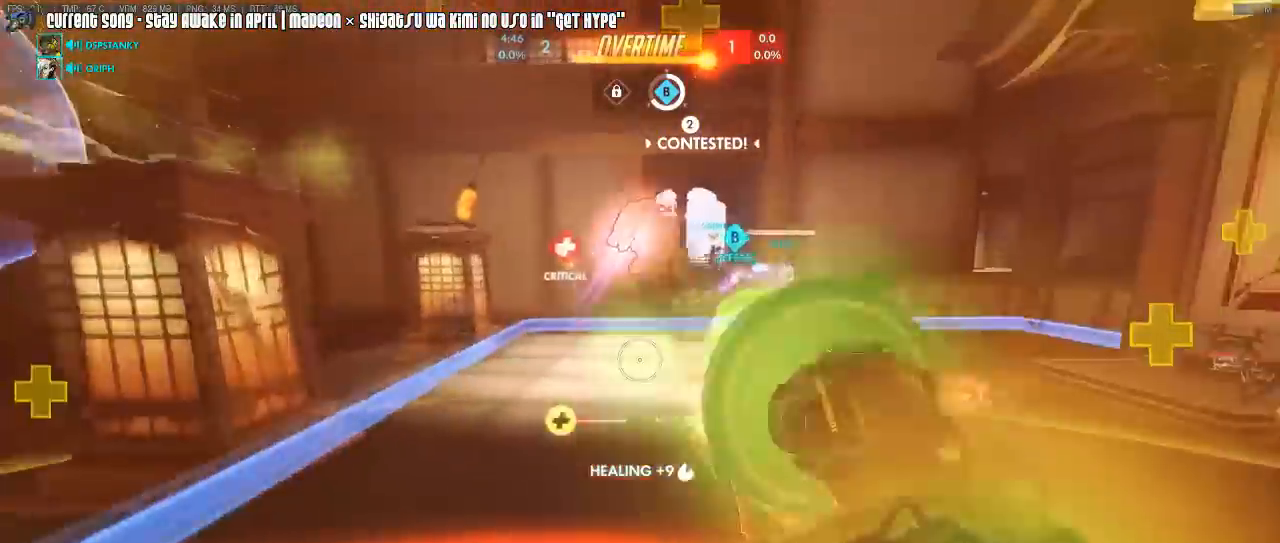
{"keys": ["caps_lock", "d"], "mouse": ["left"], "events": [[350, "mouse_right", "down"], [467, "mouse_right", "up"]]}
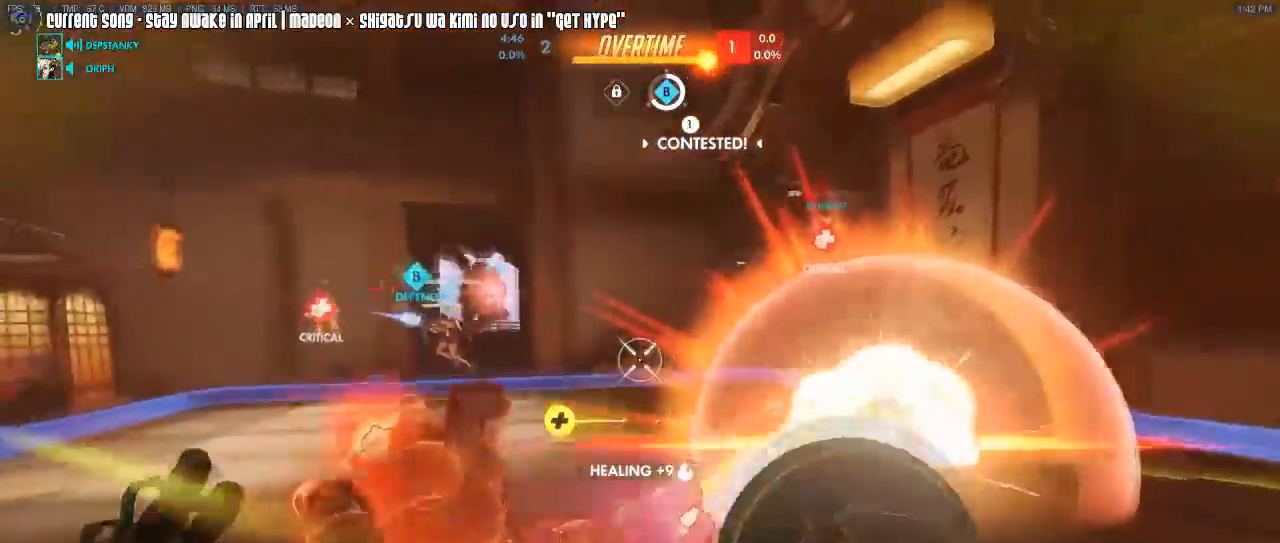
{"keys": ["caps_lock", "w"], "mouse": ["left"], "events": [[17, "mouse_right", "down"], [100, "s", "down"], [150, "mouse_right", "up"], [183, "s", "up"], [367, "w", "down"], [433, "d", "up"]]}
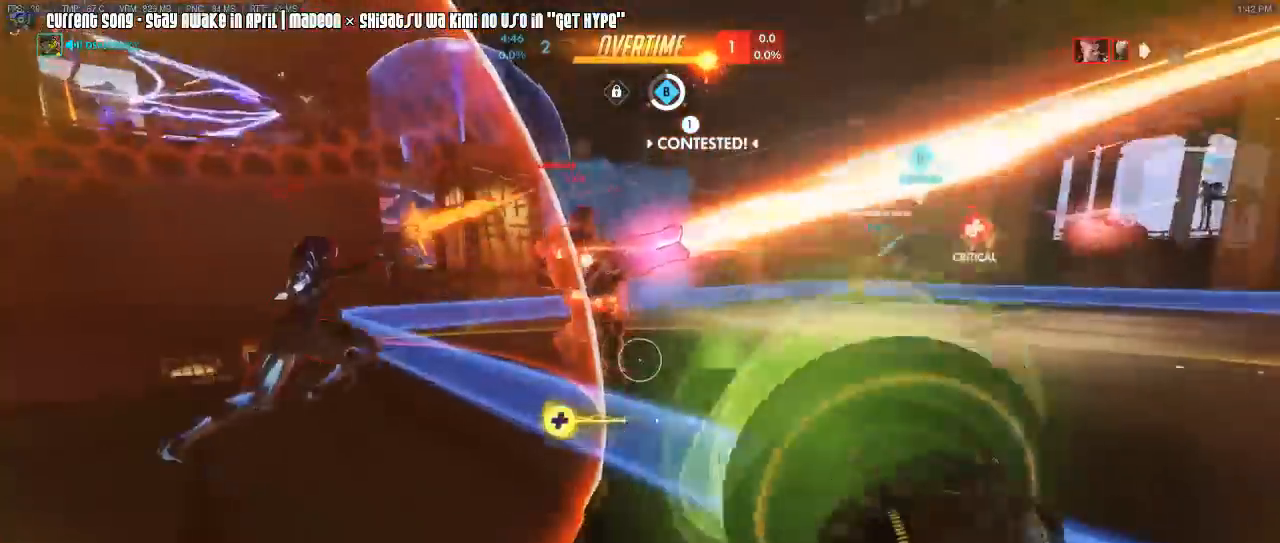
{"keys": ["caps_lock", "w"], "mouse": ["left", "right"], "events": [[150, "d", "down"], [333, "mouse_right", "down"], [400, "d", "up"]]}
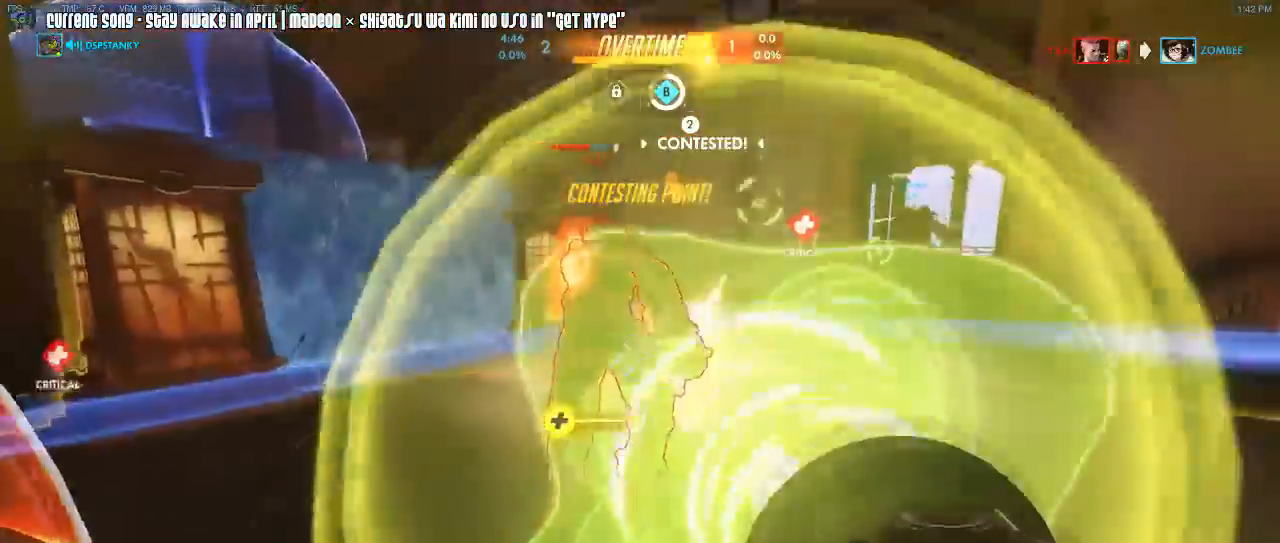
{"keys": ["w"], "mouse": ["left"], "events": [[100, "mouse_right", "up"], [133, "caps_lock", "up"], [167, "space", "down"], [283, "space", "up"], [317, "a", "down"], [467, "a", "up"]]}
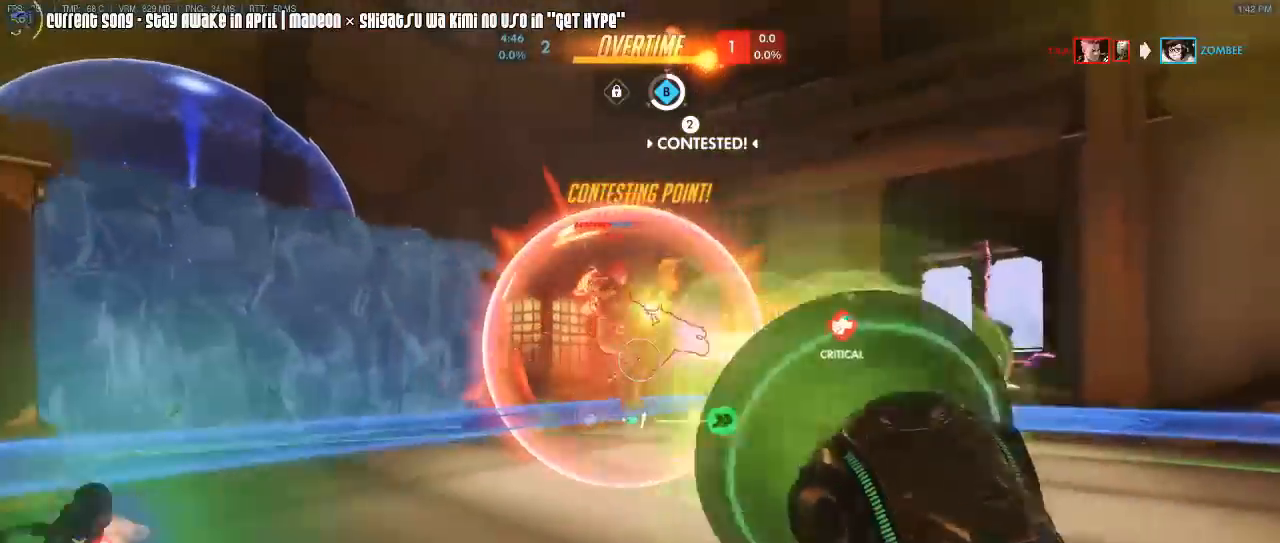
{"keys": ["a", "r", "w"], "mouse": ["right"], "events": [[50, "a", "down"], [150, "w", "up"], [183, "space", "down"], [200, "mouse_left", "up"], [317, "mouse_right", "down"], [317, "w", "down"], [333, "space", "up"], [417, "r", "down"], [433, "mouse_right", "up"], [467, "mouse_right", "down"]]}
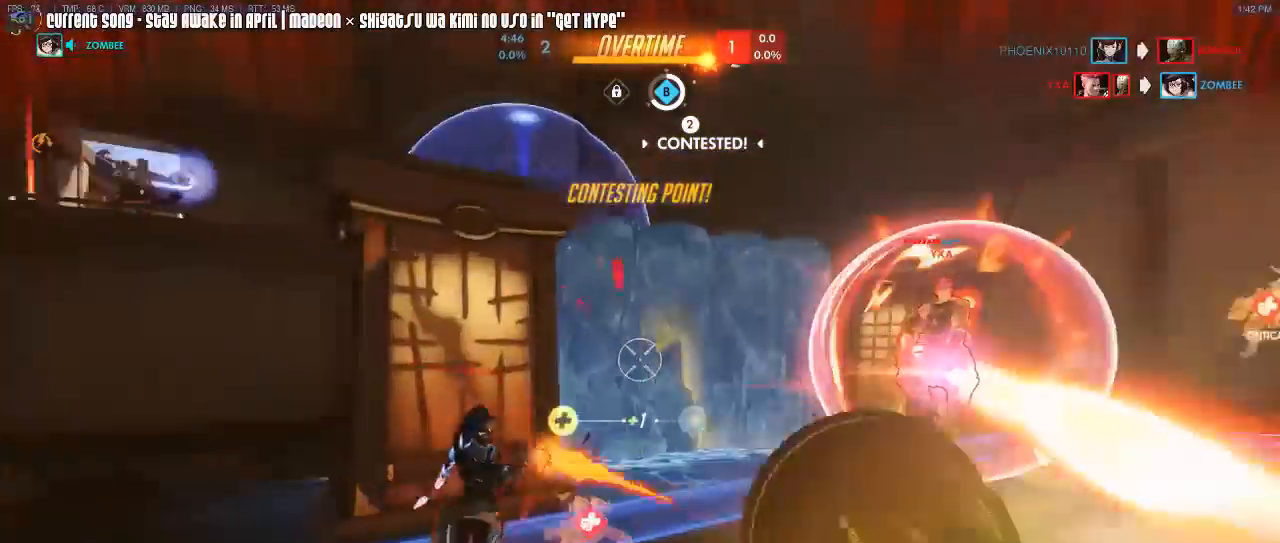
{"keys": ["shift", "w"], "mouse": [], "events": [[50, "shift", "down"], [67, "a", "up"], [67, "r", "up"], [117, "mouse_right", "up"], [200, "mouse_right", "down"], [317, "mouse_right", "up"]]}
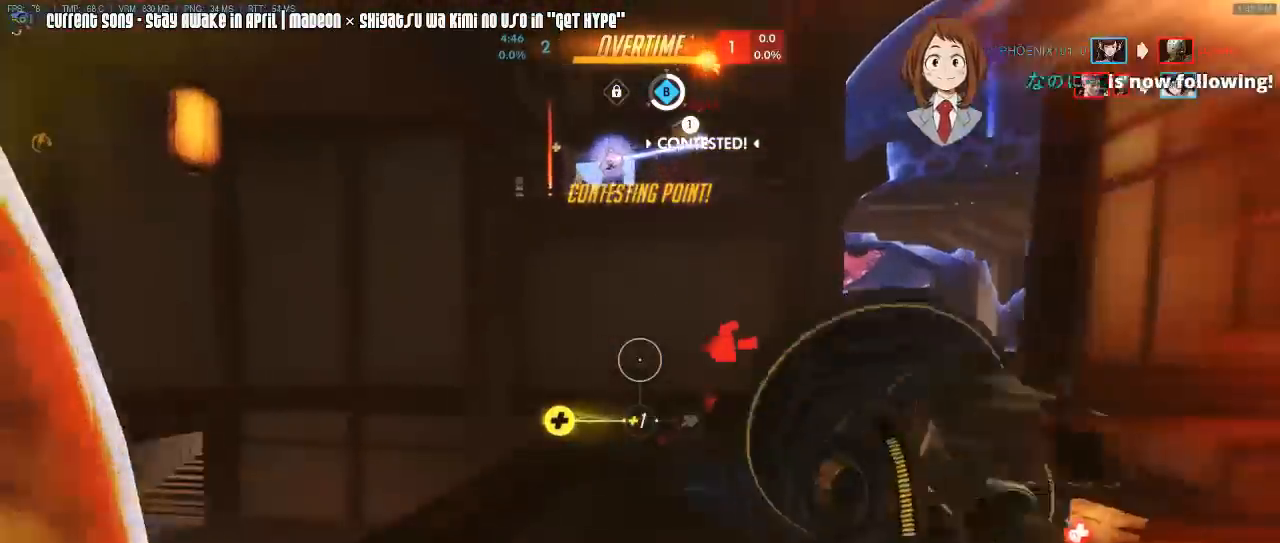
{"keys": ["shift", "w"], "mouse": ["right"], "events": [[33, "space", "down"], [167, "d", "down"], [183, "shift", "up"], [183, "space", "up"], [233, "shift", "down"], [267, "mouse_right", "down"], [317, "d", "up"]]}
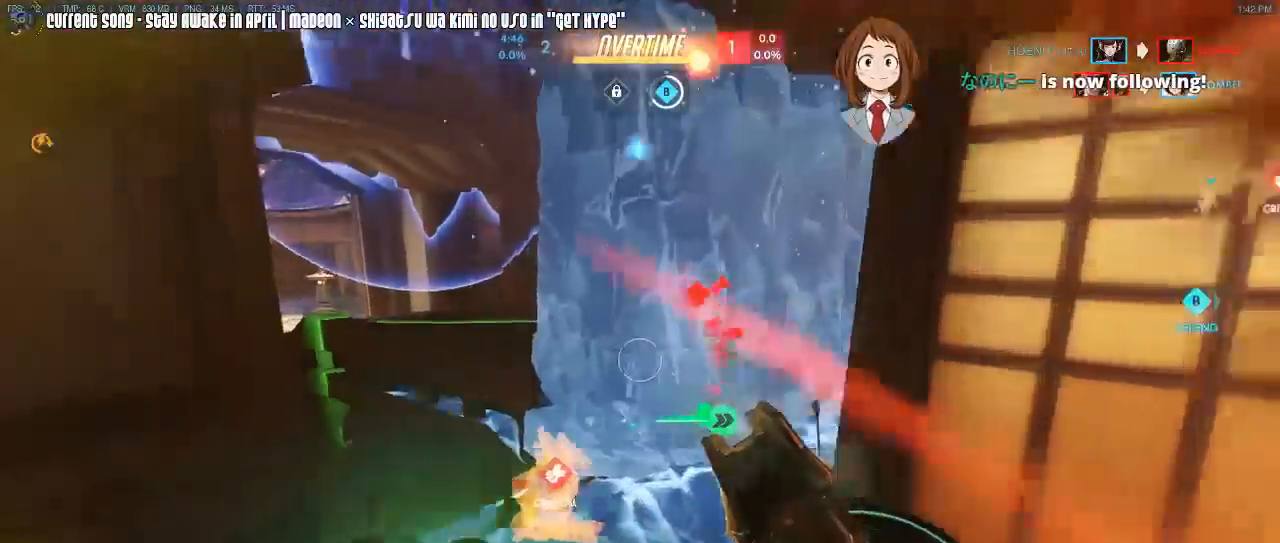
{"keys": ["caps_lock", "w"], "mouse": [], "events": [[50, "space", "down"], [100, "shift", "up"], [150, "mouse_right", "up"], [200, "mouse_right", "down"], [200, "space", "up"], [250, "caps_lock", "down"], [333, "mouse_right", "up"], [383, "mouse_right", "down"], [483, "mouse_right", "up"]]}
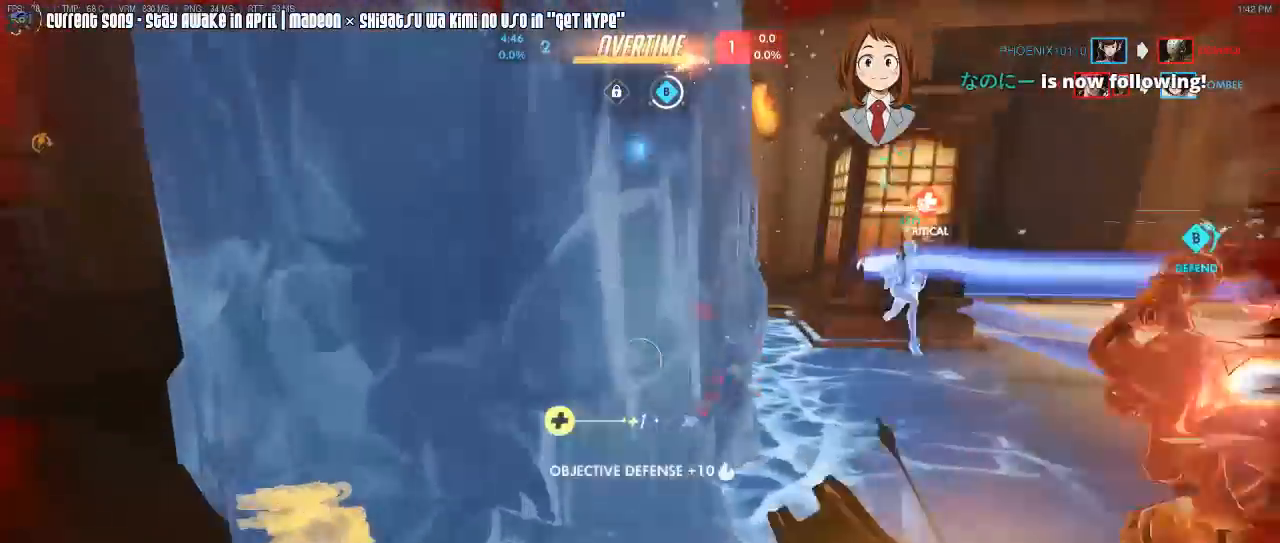
{"keys": ["caps_lock", "w"], "mouse": ["right"], "events": [[33, "mouse_right", "down"], [117, "mouse_right", "up"], [167, "mouse_right", "down"], [267, "mouse_right", "up"], [350, "mouse_right", "down"], [450, "mouse_right", "up"], [500, "mouse_right", "down"]]}
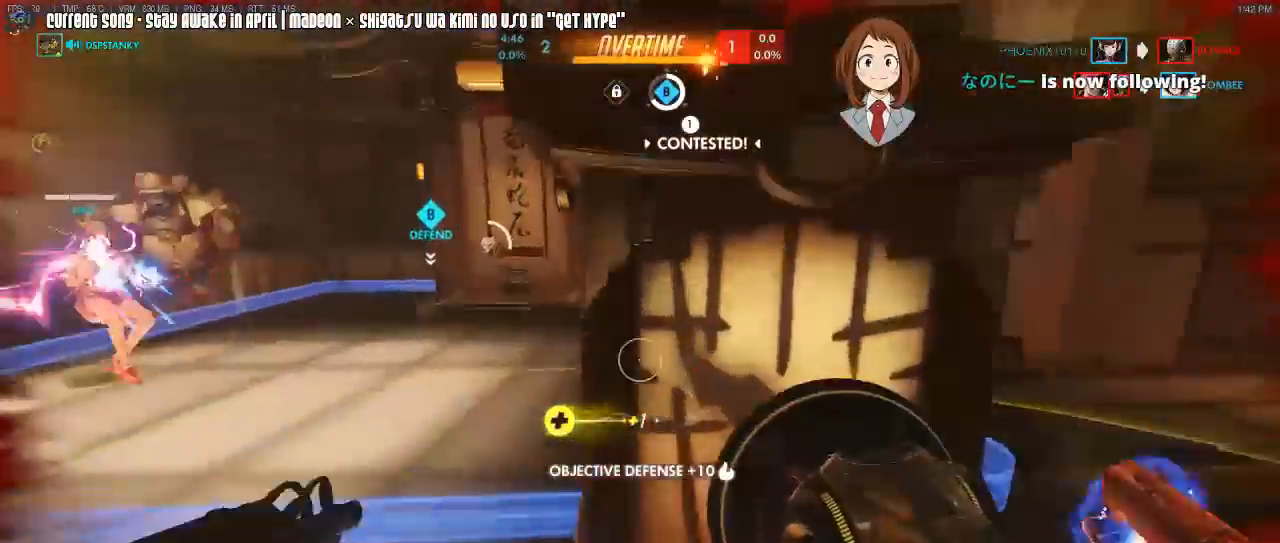
{"keys": ["caps_lock", "w"], "mouse": ["left"], "events": [[33, "d", "down"], [83, "mouse_right", "up"], [133, "mouse_left", "down"], [183, "w", "up"], [233, "d", "up"], [467, "w", "down"]]}
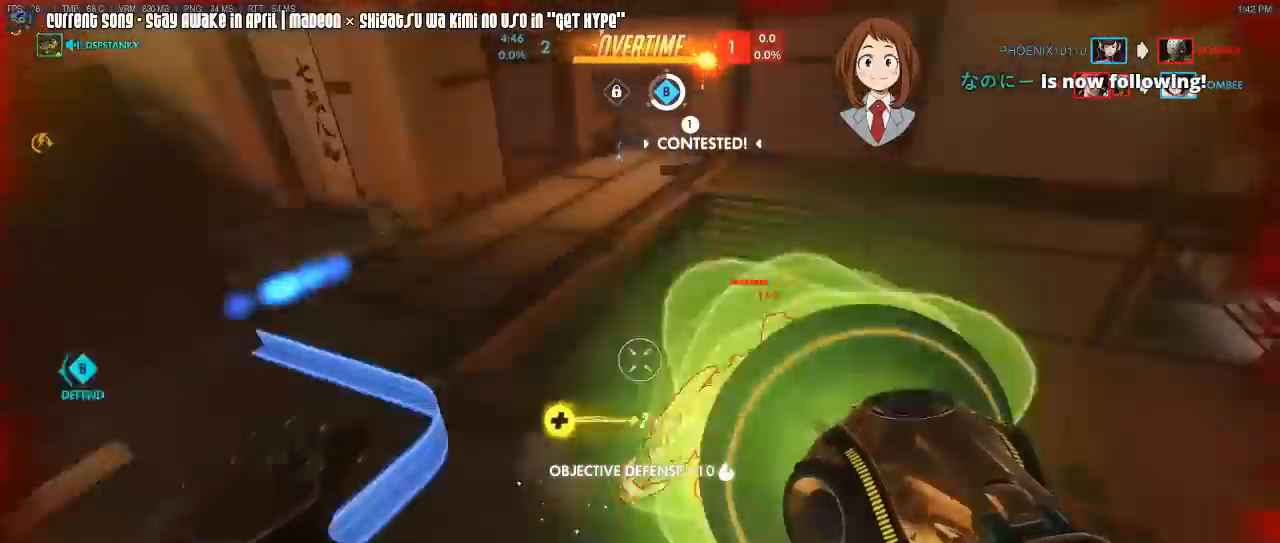
{"keys": [], "mouse": ["left"], "events": [[17, "caps_lock", "up"], [17, "mouse_right", "down"], [100, "mouse_right", "up"], [383, "a", "down"], [383, "w", "up"], [483, "a", "up"]]}
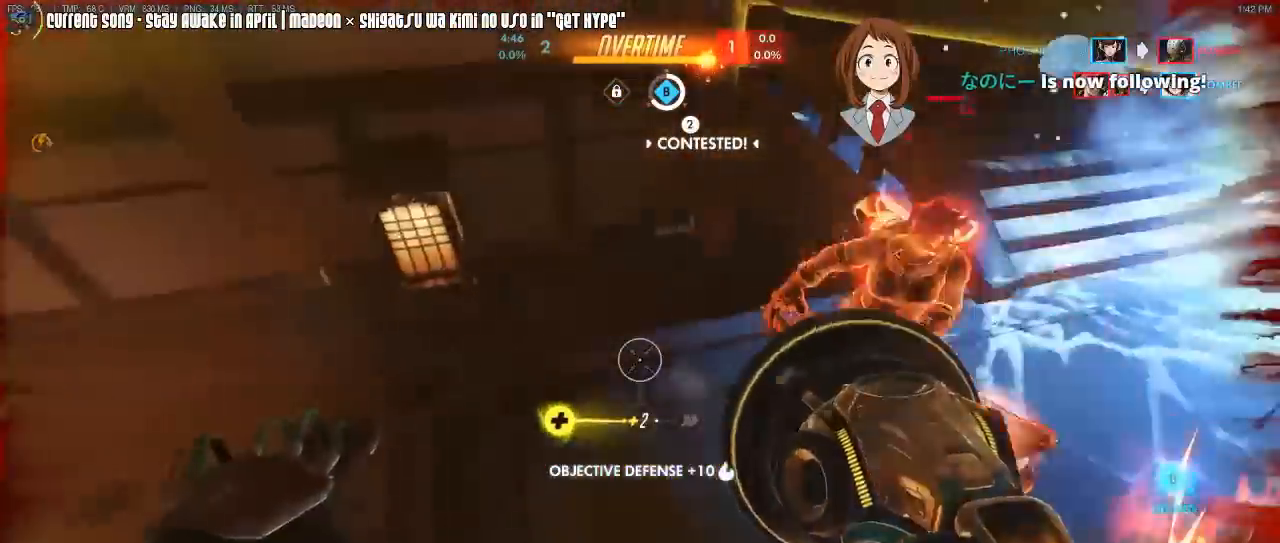
{"keys": [], "mouse": [], "events": [[250, "d", "down"], [450, "mouse_left", "up"], [500, "d", "up"]]}
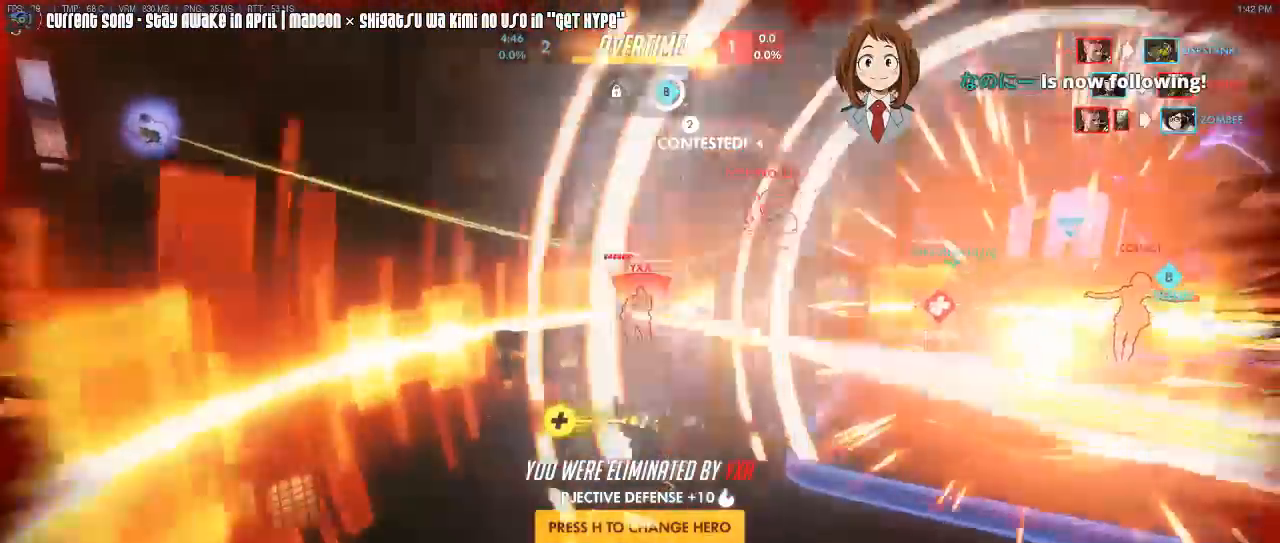
{"keys": [], "mouse": [], "events": []}
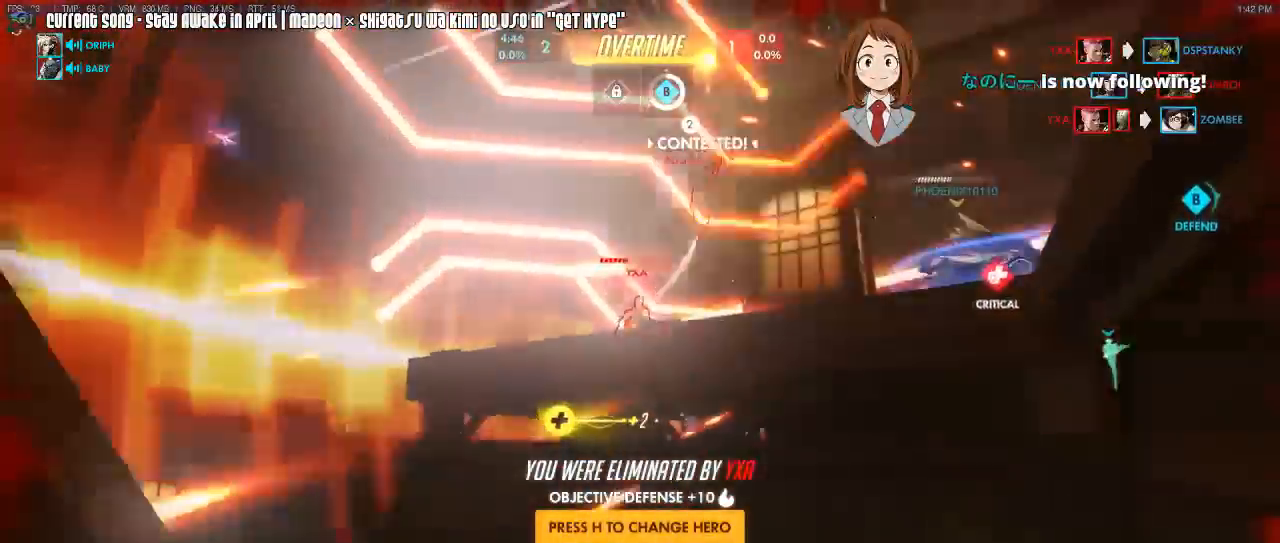
{"keys": ["r", "space", "w"], "mouse": [], "events": [[200, "w", "down"], [233, "r", "down"], [283, "space", "down"], [383, "mouse_left", "down"], [383, "mouse_right", "down"], [383, "r", "up"], [383, "space", "up"], [483, "mouse_left", "up"], [483, "mouse_right", "up"], [483, "r", "down"], [483, "space", "down"]]}
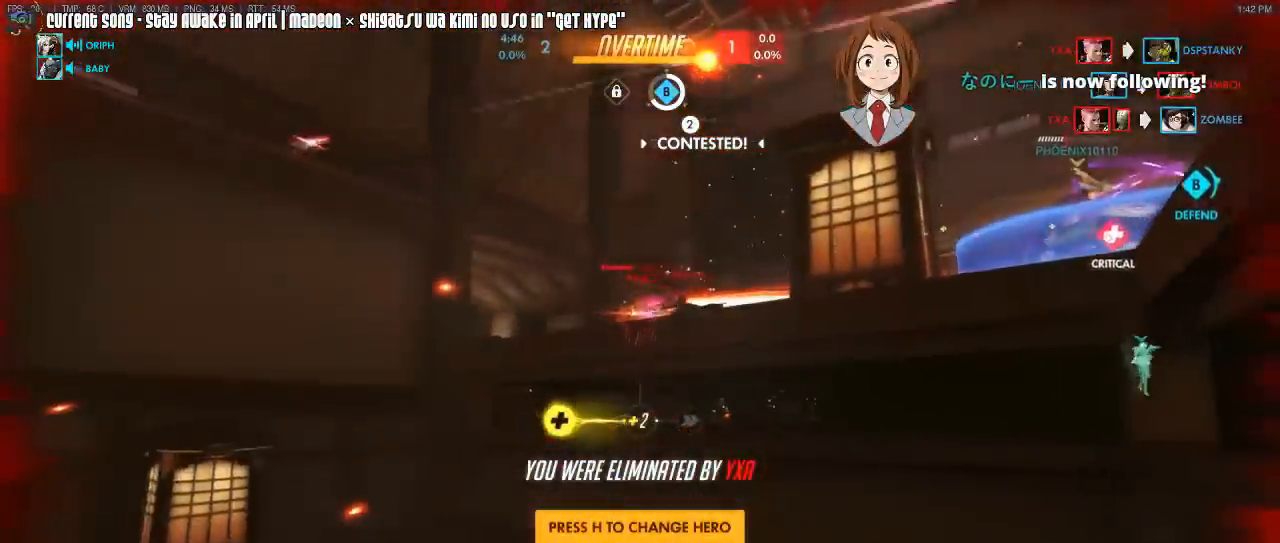
{"keys": ["w"], "mouse": [], "events": [[67, "mouse_left", "down"], [67, "mouse_right", "down"], [67, "r", "up"], [67, "space", "up"], [167, "r", "down"], [217, "space", "down"], [300, "r", "up"], [300, "space", "up"], [350, "mouse_left", "up"], [350, "mouse_right", "up"]]}
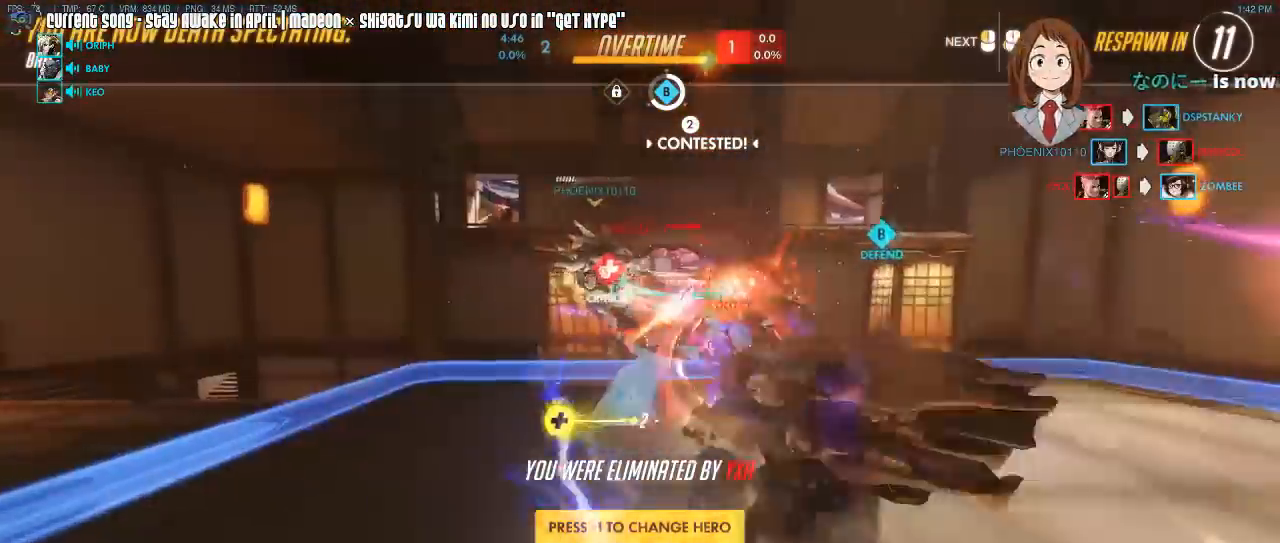
{"keys": ["w"], "mouse": [], "events": [[233, "mouse_left", "down"], [317, "mouse_left", "up"]]}
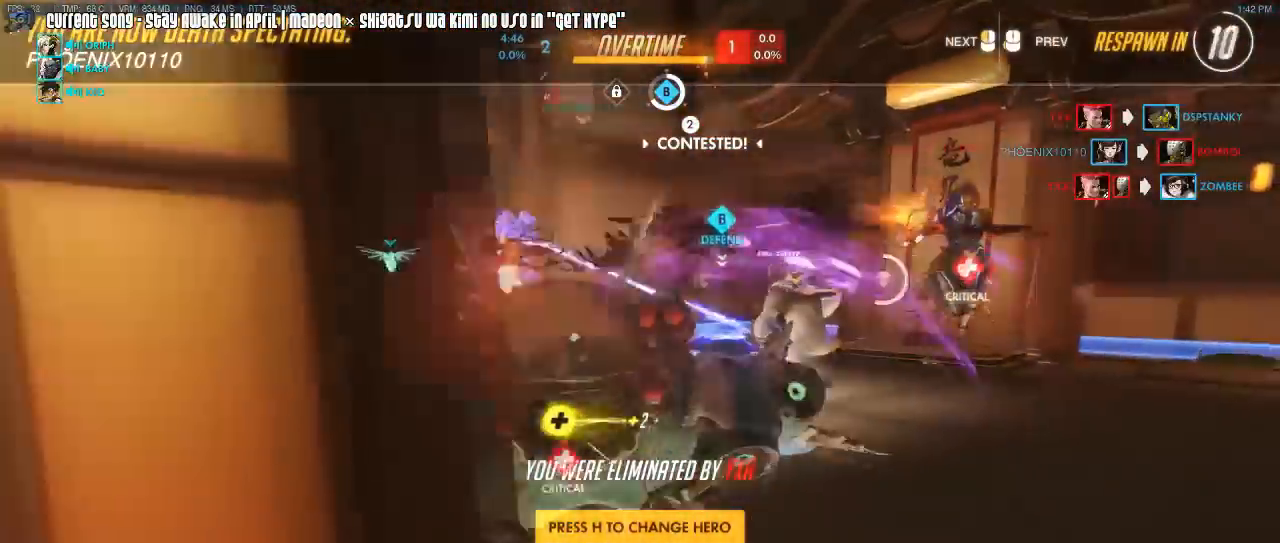
{"keys": ["w"], "mouse": ["left"], "events": [[467, "mouse_left", "down"]]}
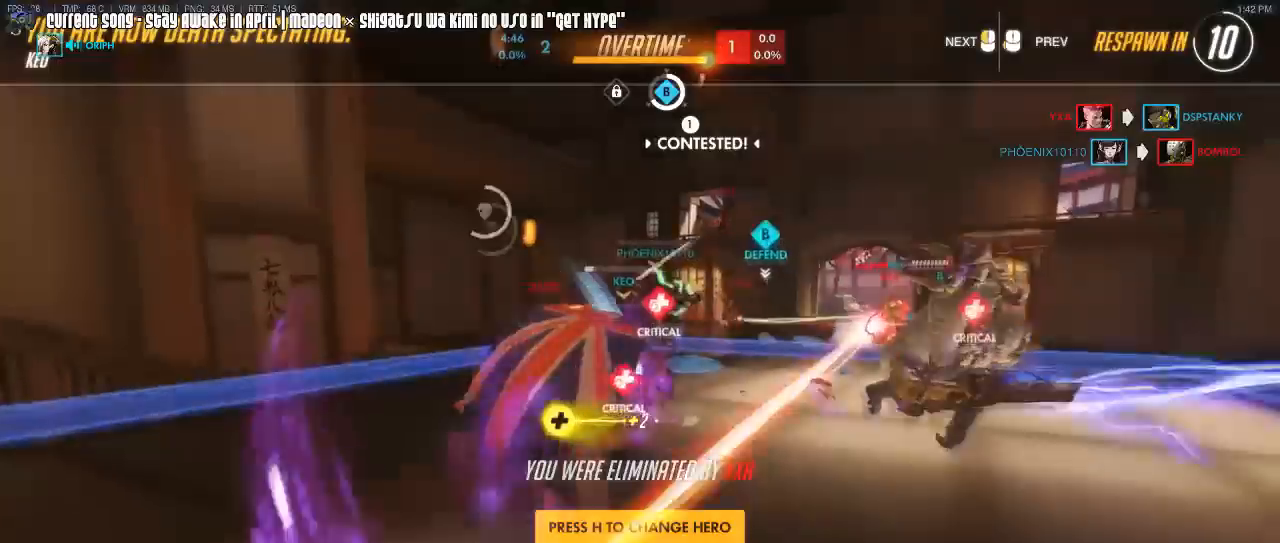
{"keys": ["w"], "mouse": [], "events": [[67, "mouse_left", "up"]]}
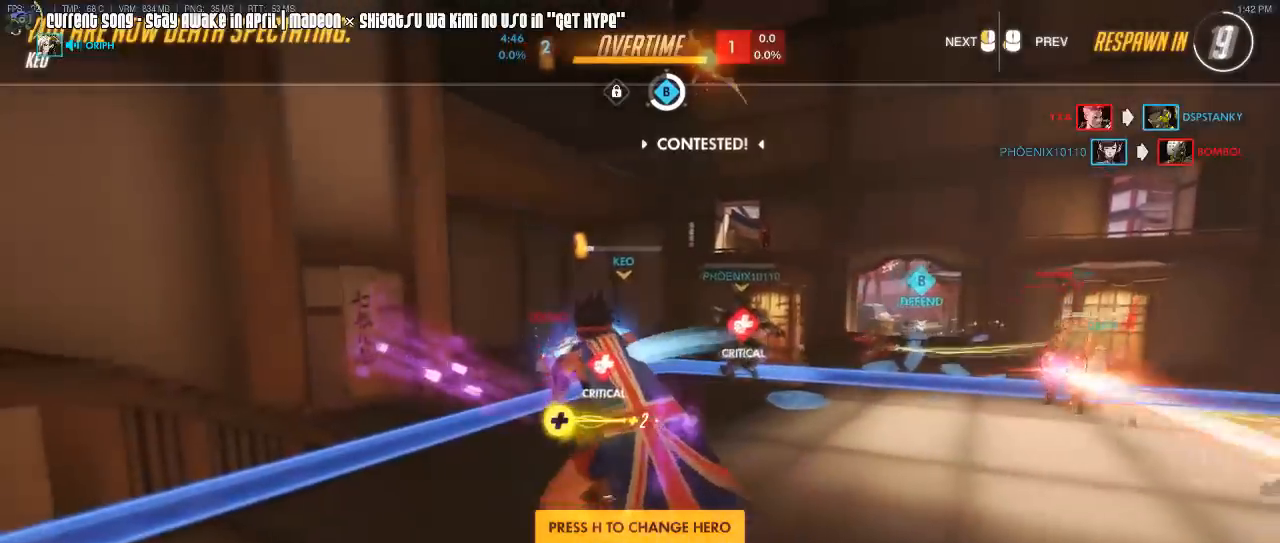
{"keys": ["w"], "mouse": ["left"], "events": [[500, "mouse_left", "down"]]}
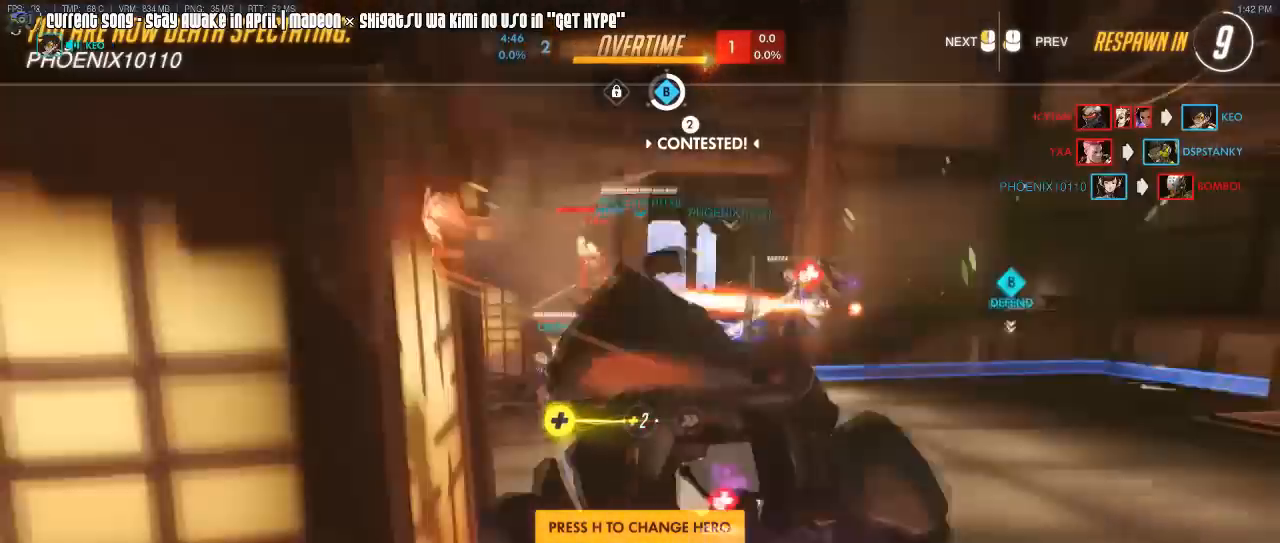
{"keys": ["w"], "mouse": [], "events": [[100, "mouse_left", "up"]]}
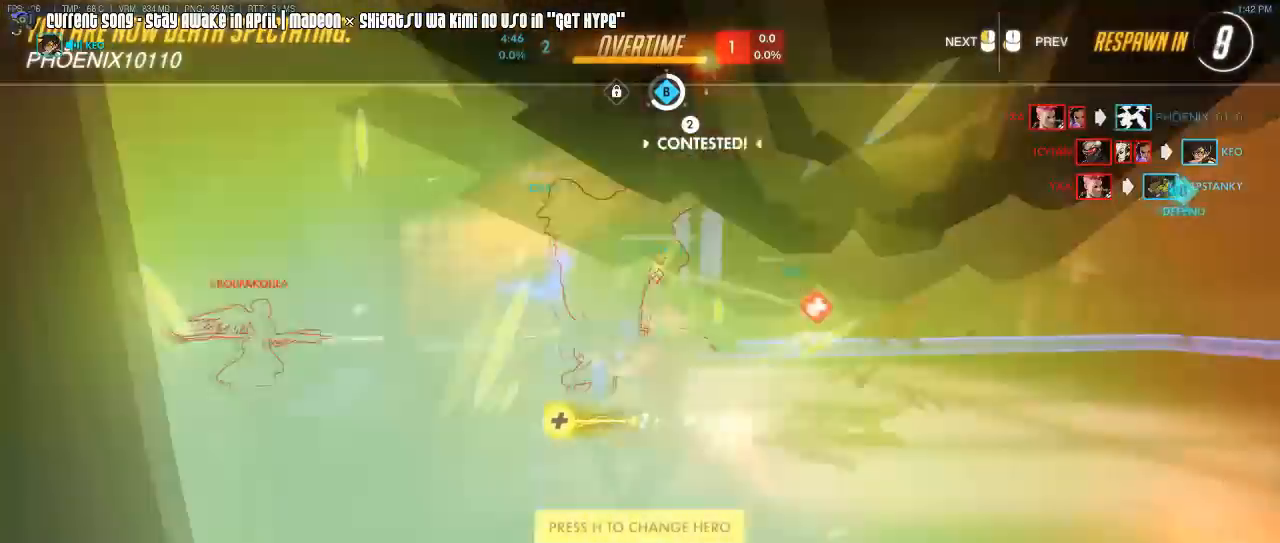
{"keys": ["w"], "mouse": [], "events": [[200, "mouse_left", "down"], [350, "mouse_left", "up"]]}